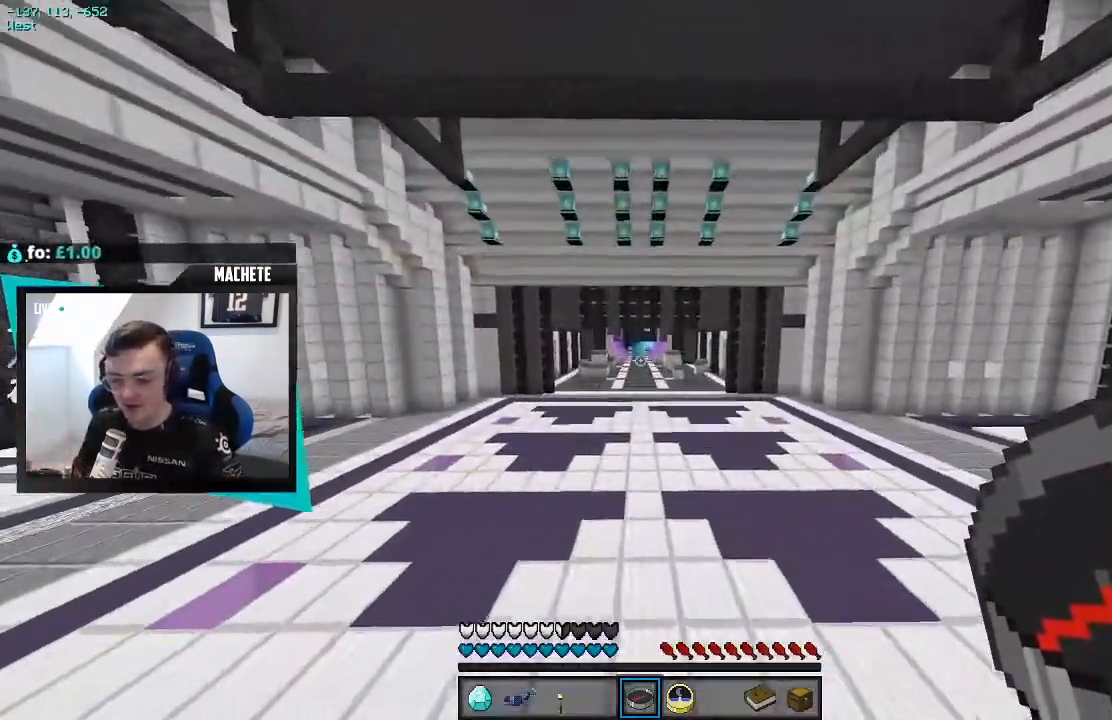
Gameplay with keyboard; each line is a JSON object with the keys held at the frame after it. "events" lists presses ("down") and releases ("up") of "a", "d", "s" and "w" between this image and that frame as [ms after this image, input, new state], when the widget could be followed in between. No other keys are recorded. Mouse input is not recorded.
{"keys": ["w"], "events": []}
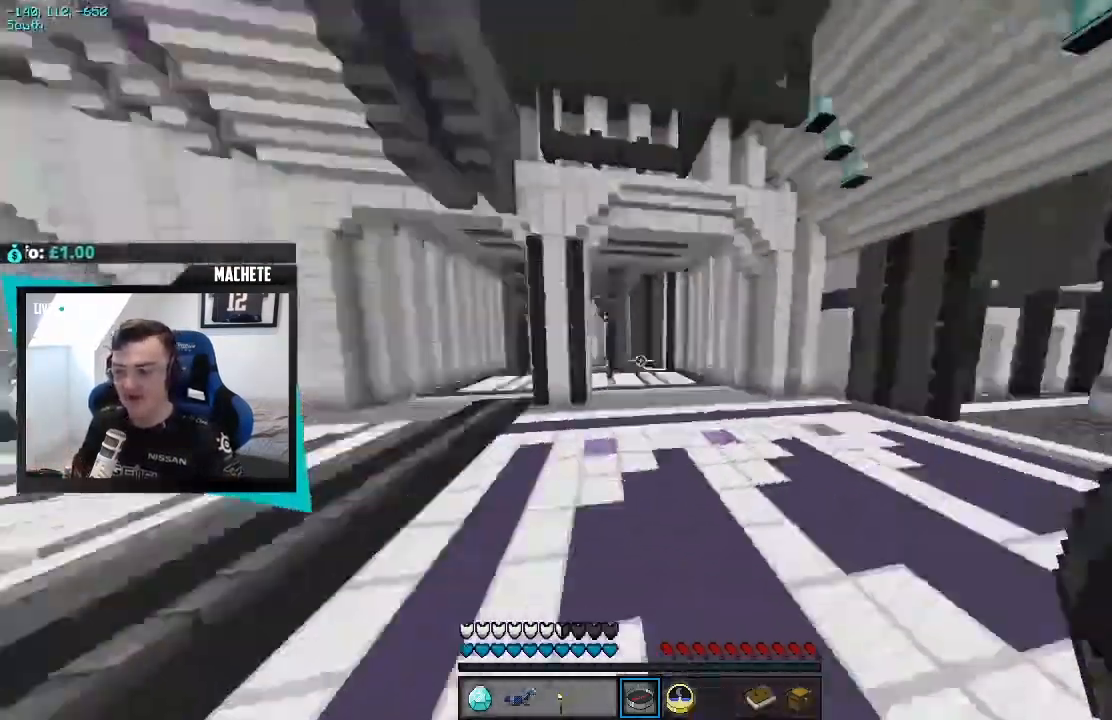
{"keys": ["w"], "events": []}
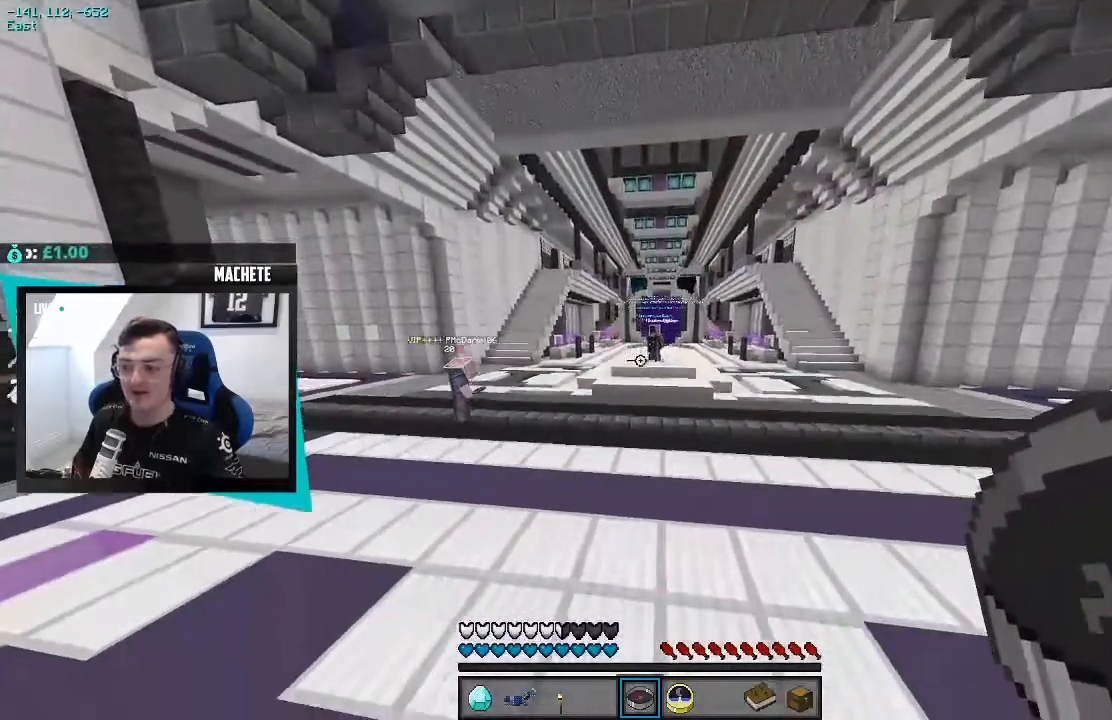
{"keys": ["w"], "events": []}
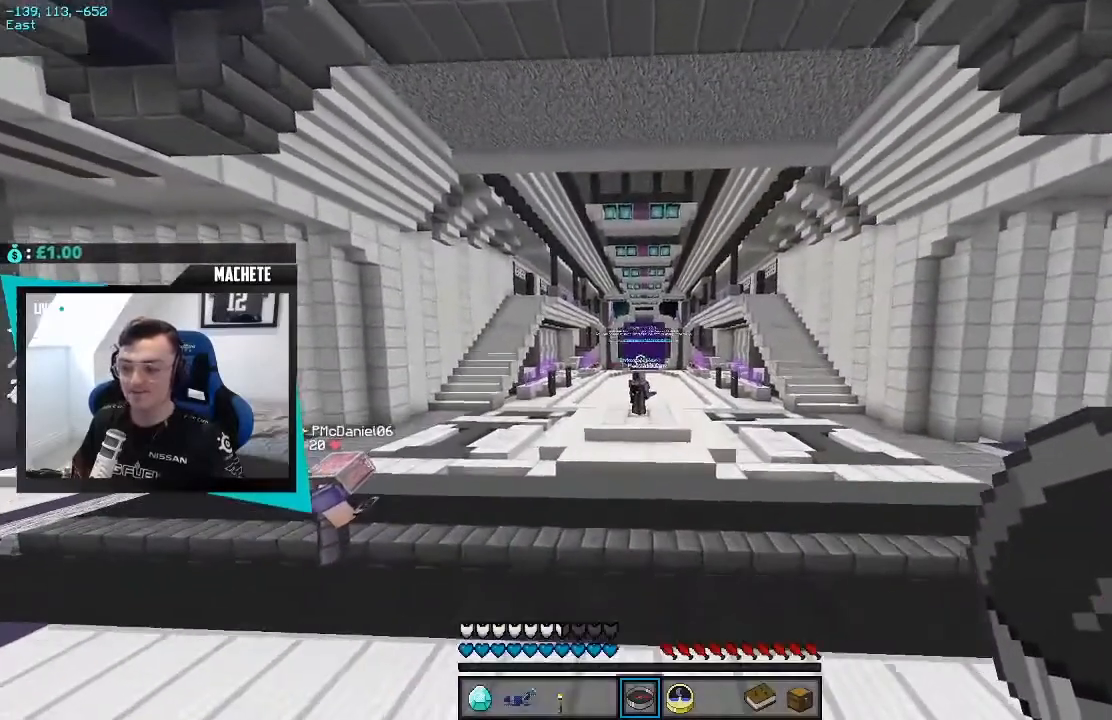
{"keys": [], "events": [[433, "w", "up"]]}
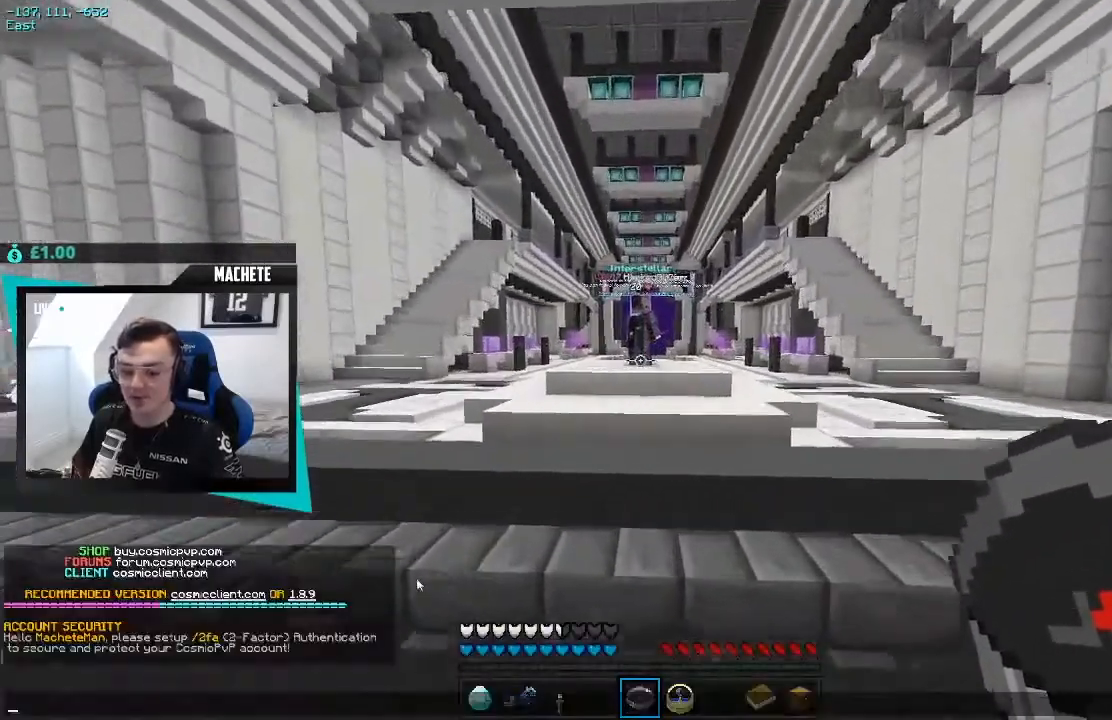
{"keys": [], "events": []}
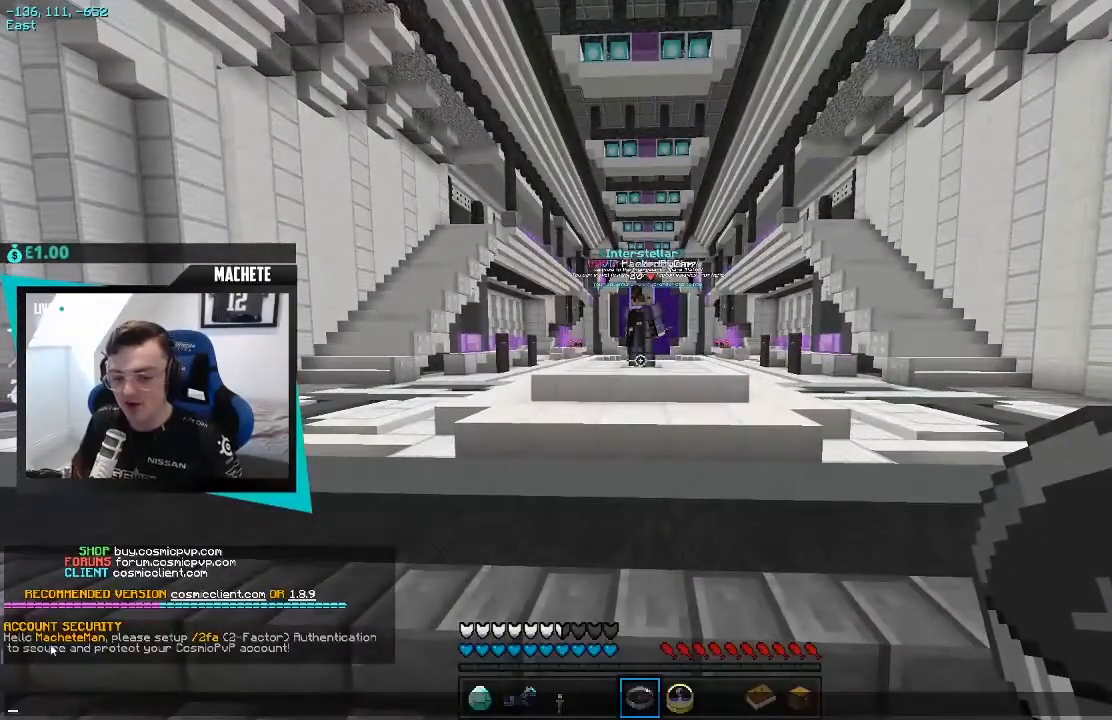
{"keys": [], "events": []}
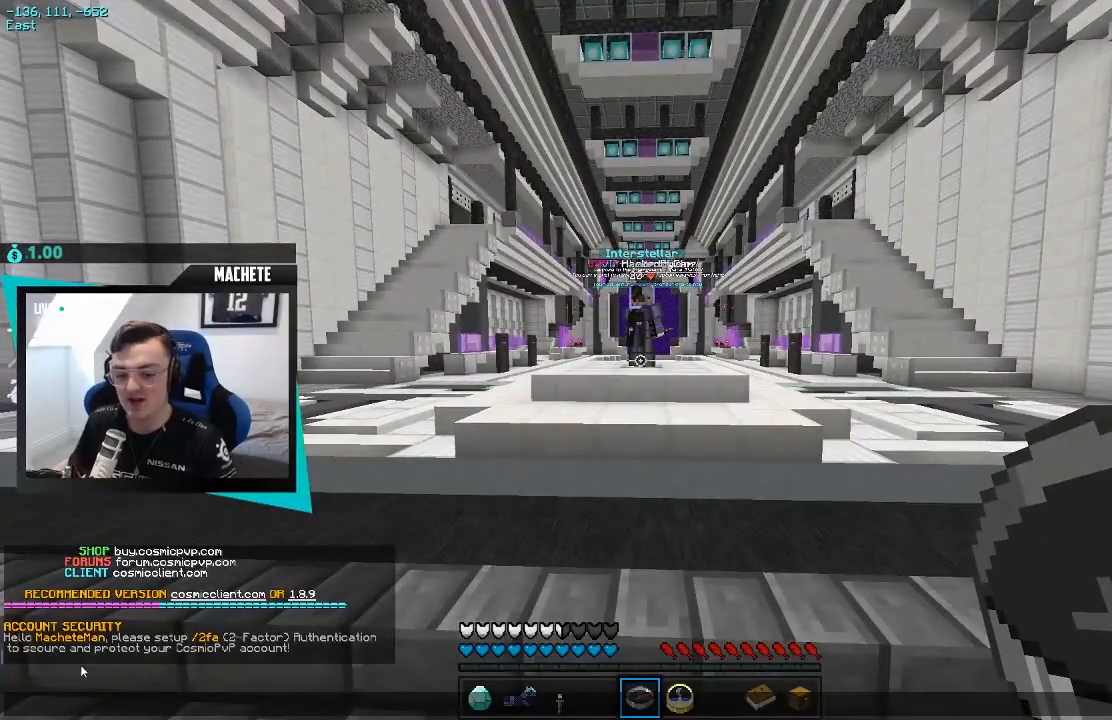
{"keys": [], "events": []}
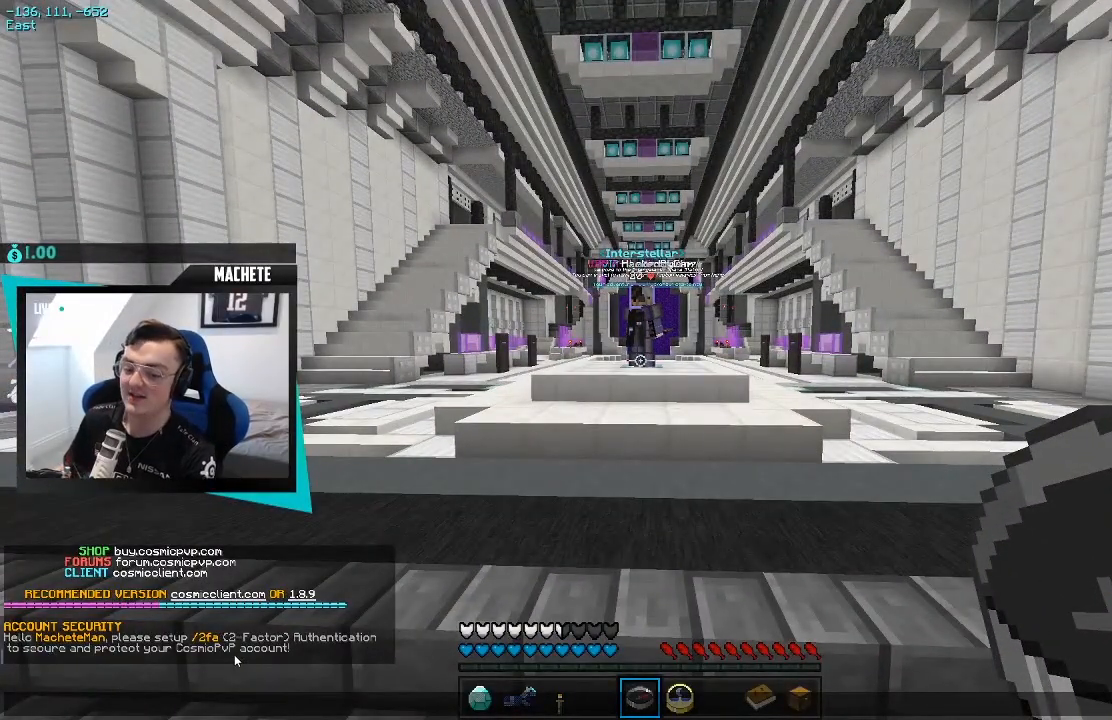
{"keys": [], "events": []}
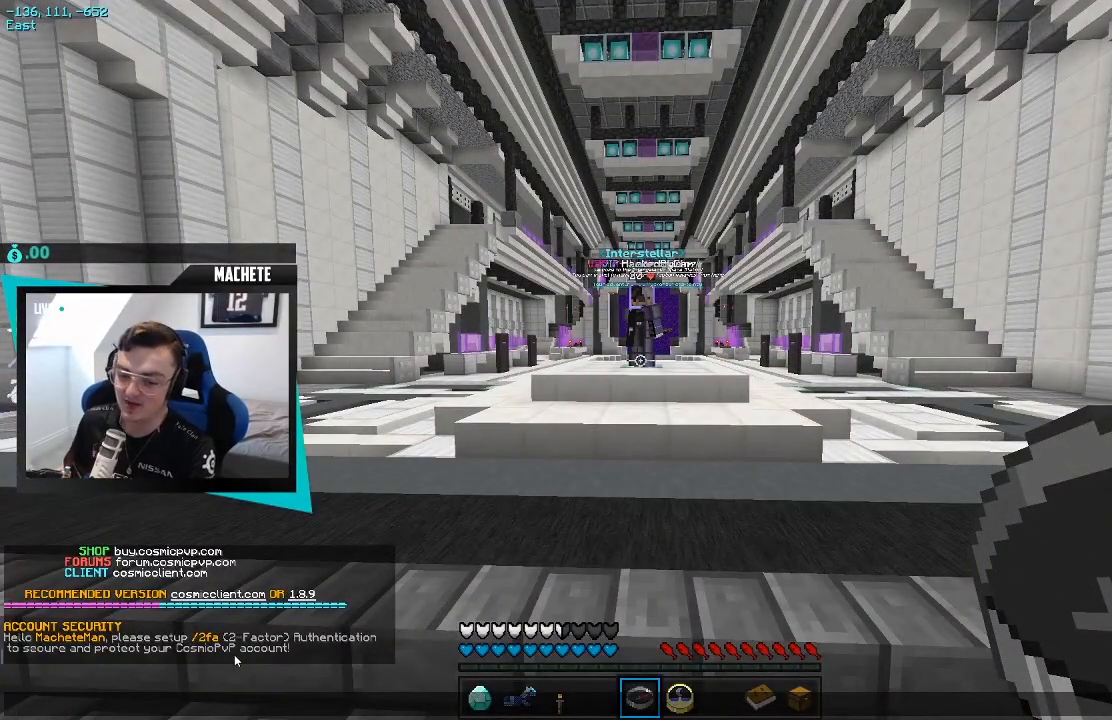
{"keys": [], "events": []}
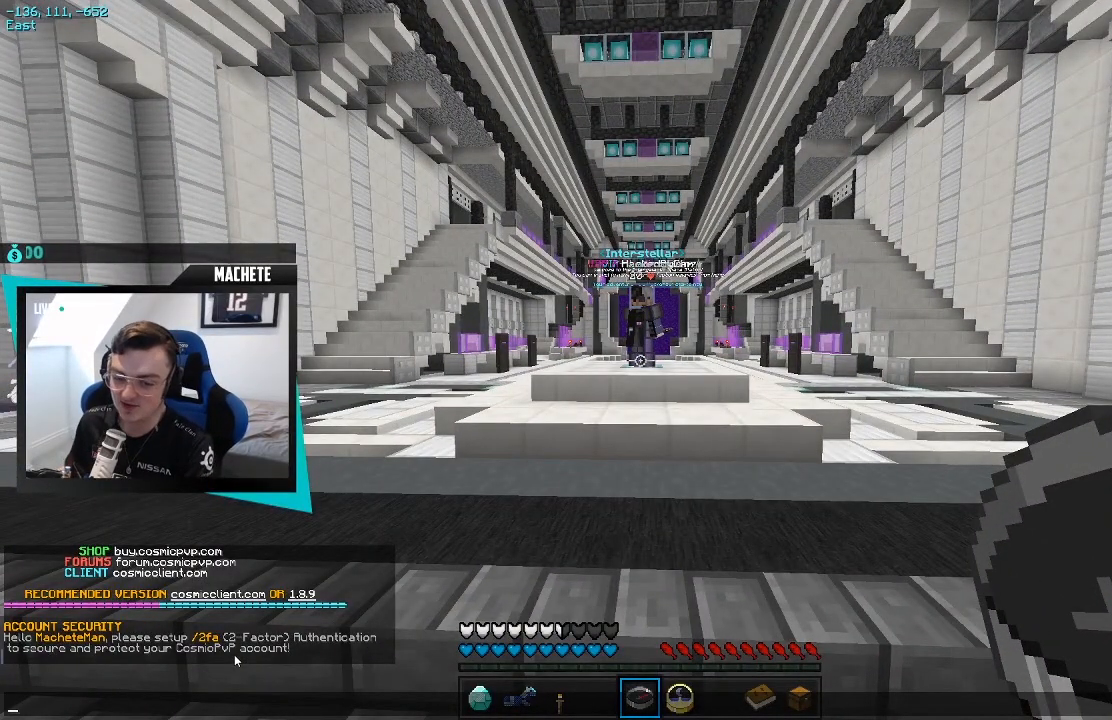
{"keys": [], "events": []}
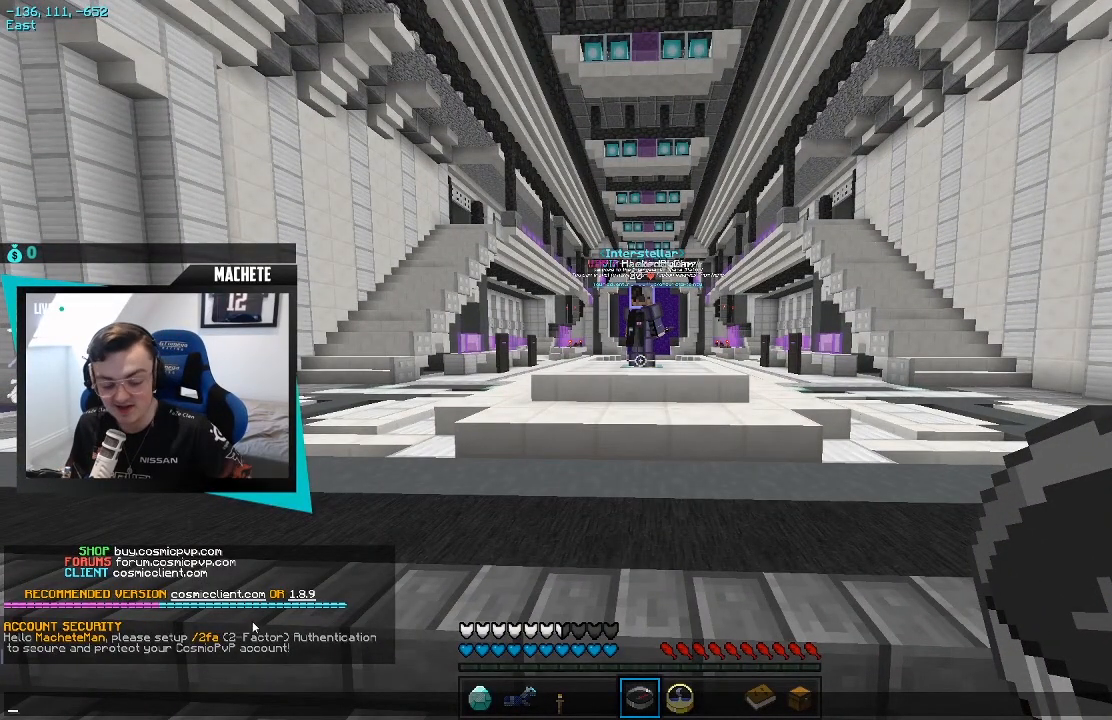
{"keys": [], "events": []}
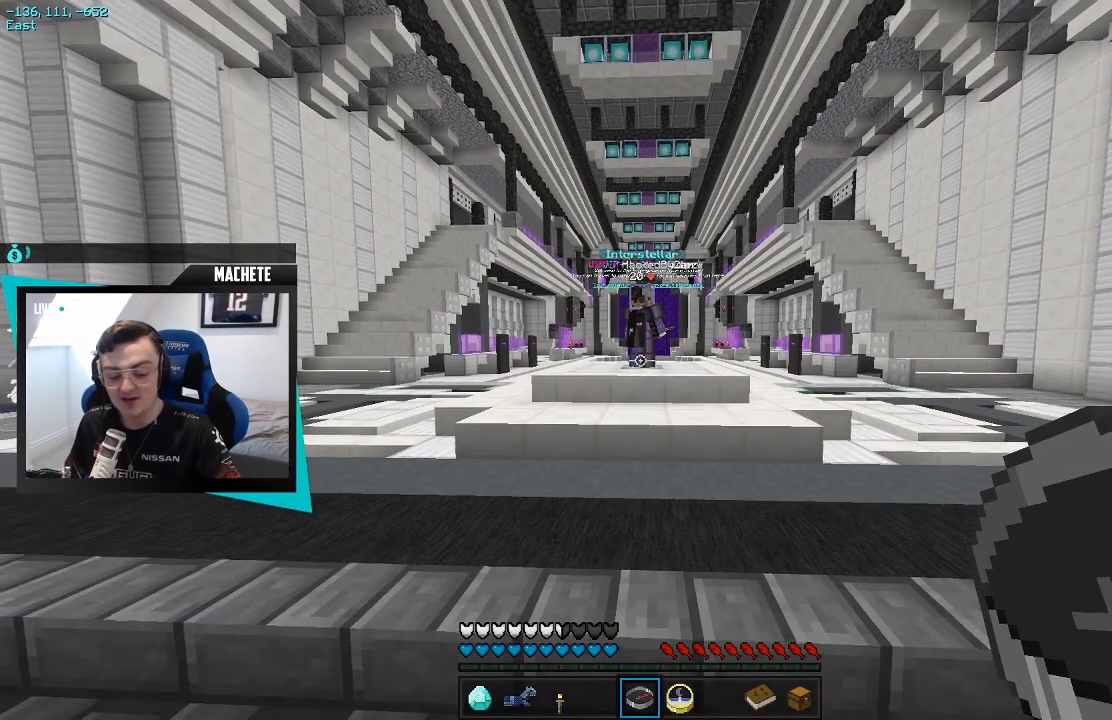
{"keys": [], "events": []}
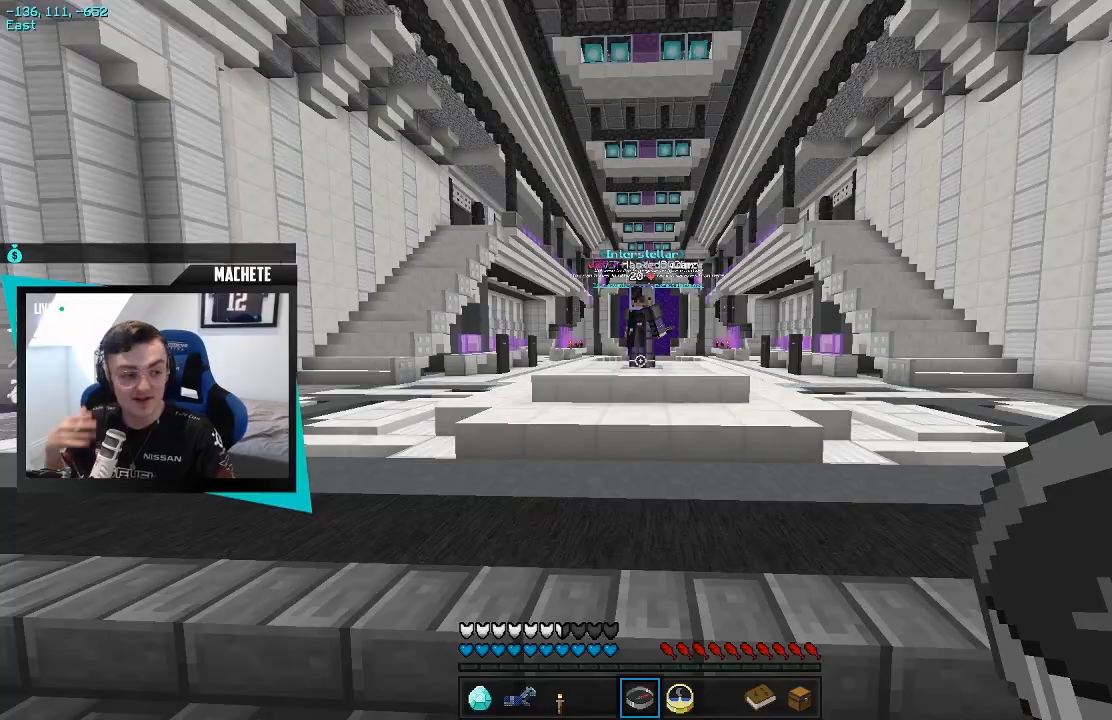
{"keys": ["w"], "events": [[217, "w", "down"]]}
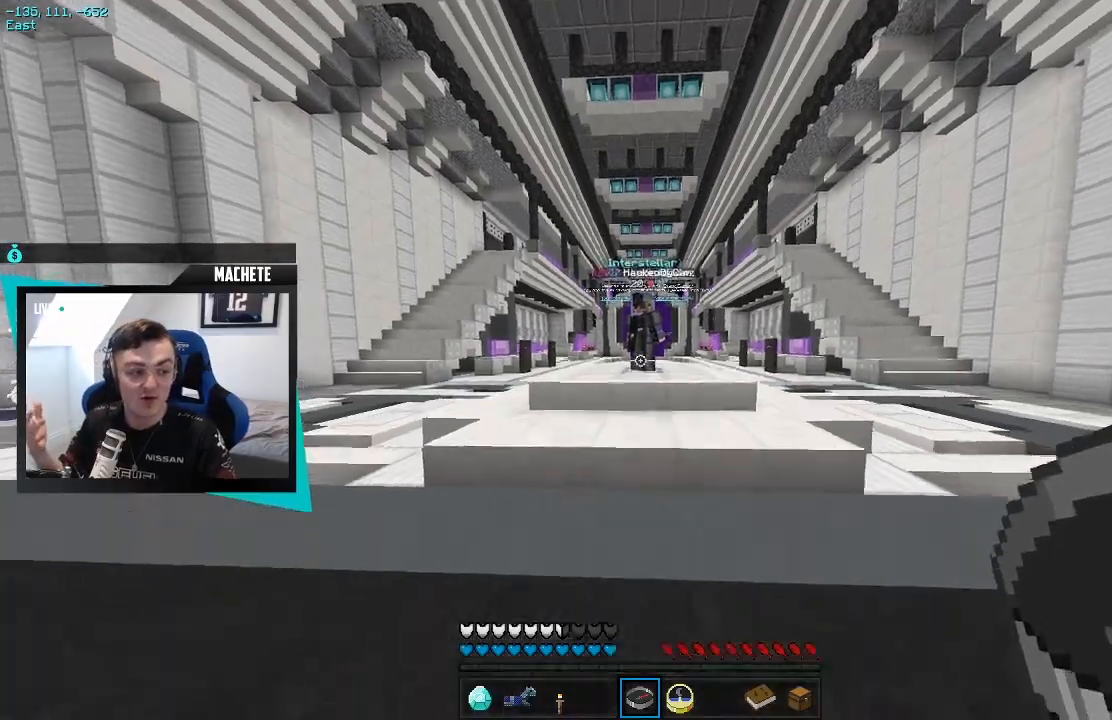
{"keys": ["w"], "events": [[167, "d", "down"], [350, "d", "up"]]}
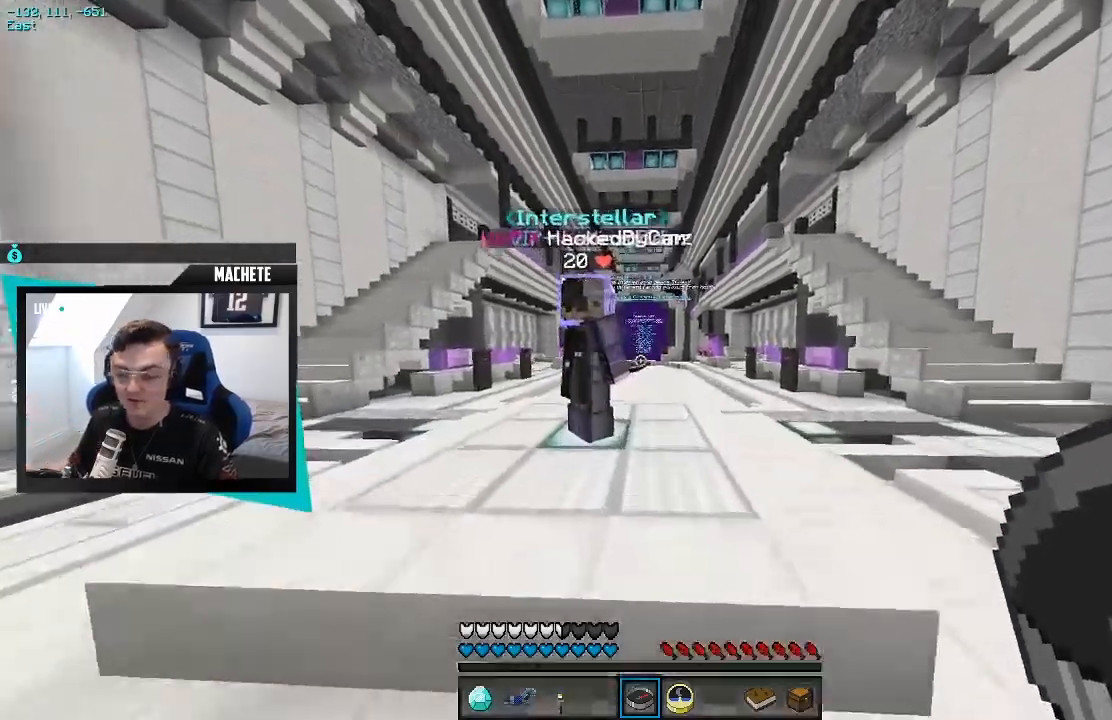
{"keys": ["w"], "events": []}
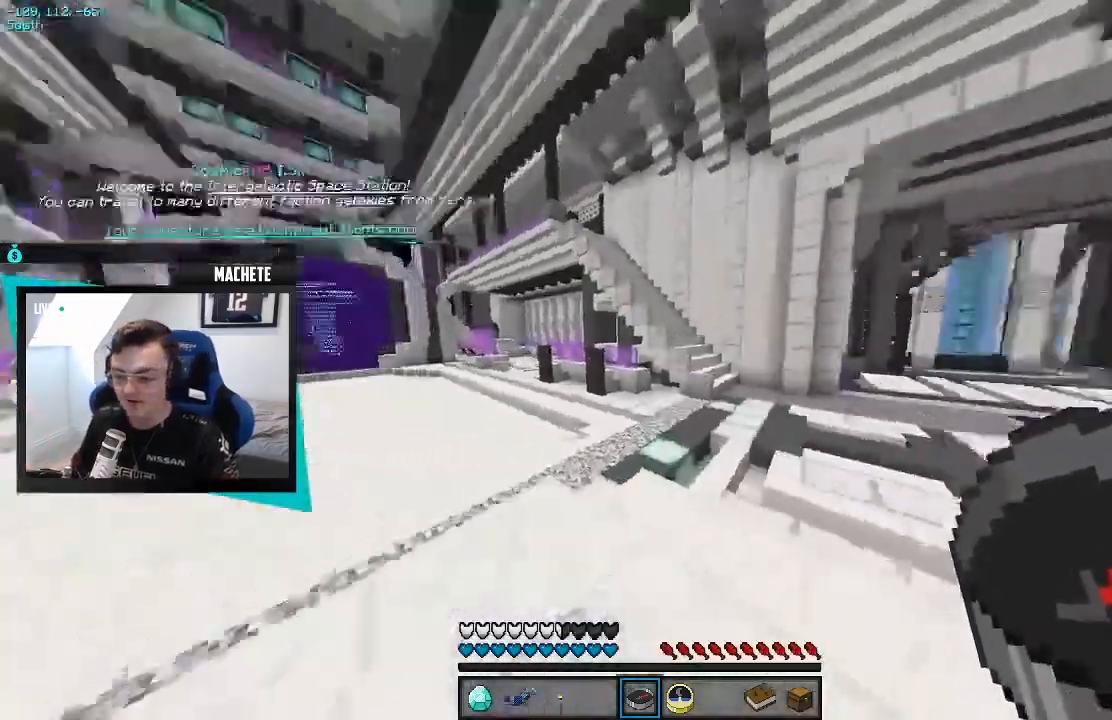
{"keys": ["w"], "events": []}
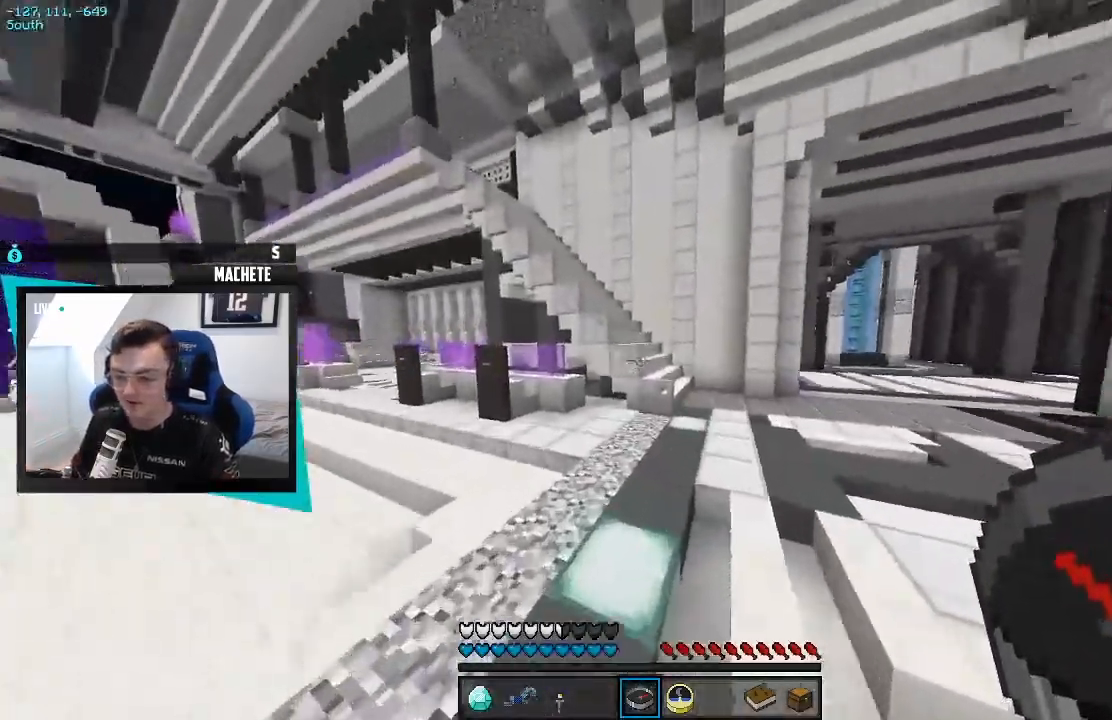
{"keys": ["w"], "events": []}
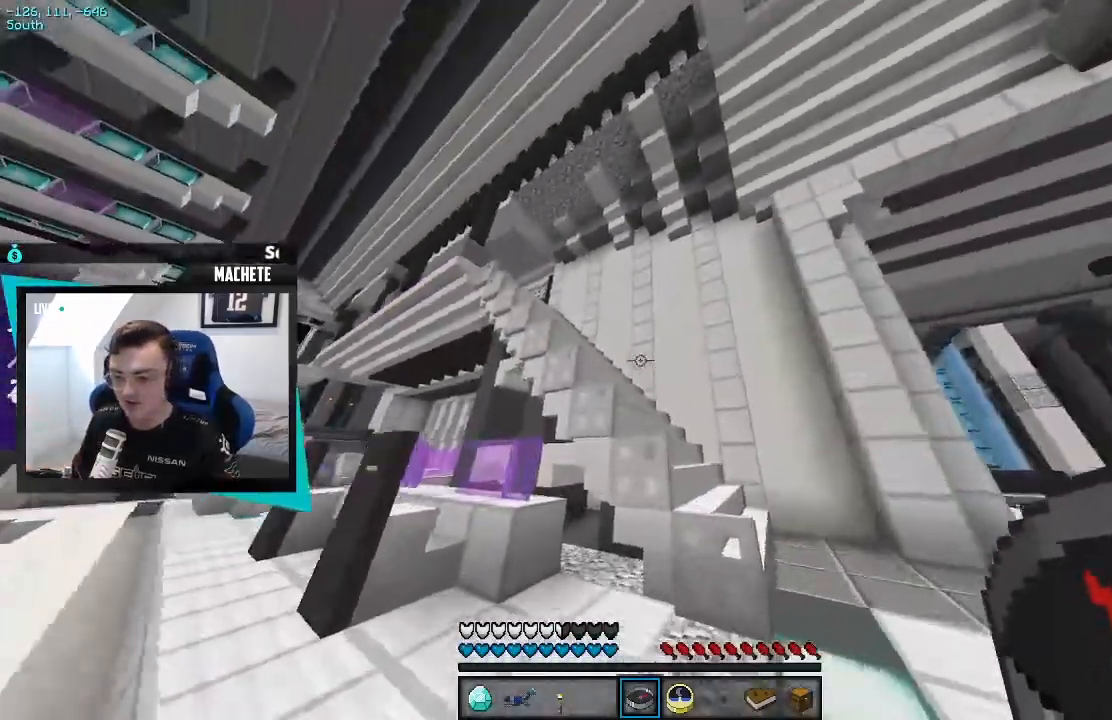
{"keys": ["w"], "events": []}
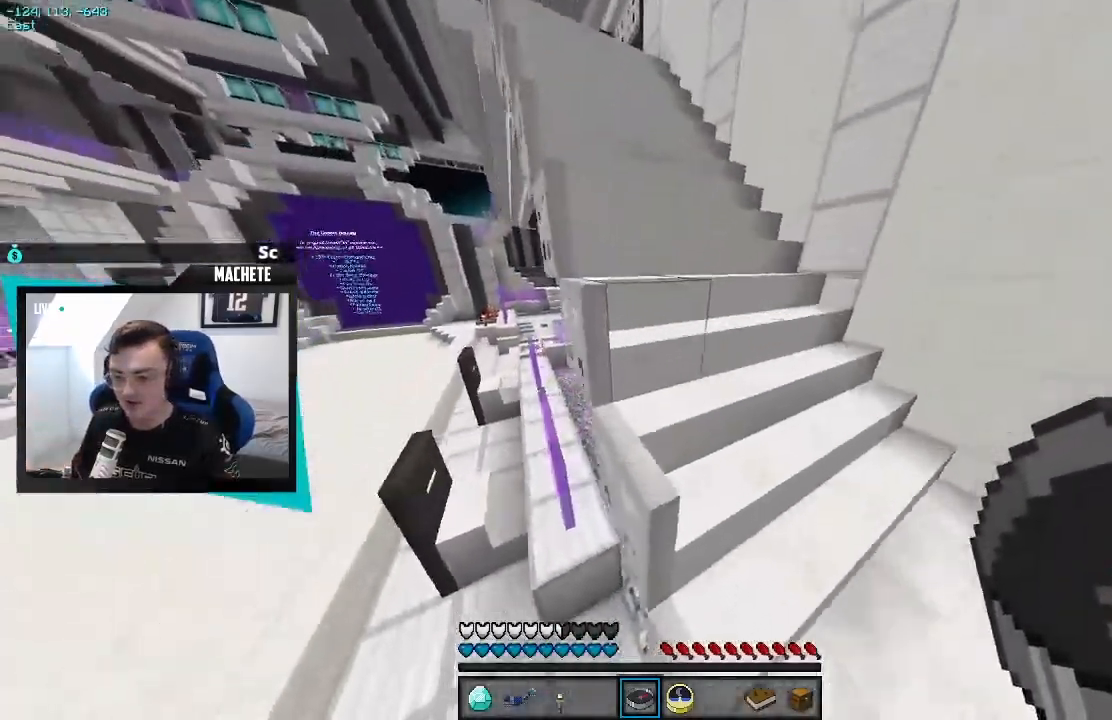
{"keys": ["w"], "events": []}
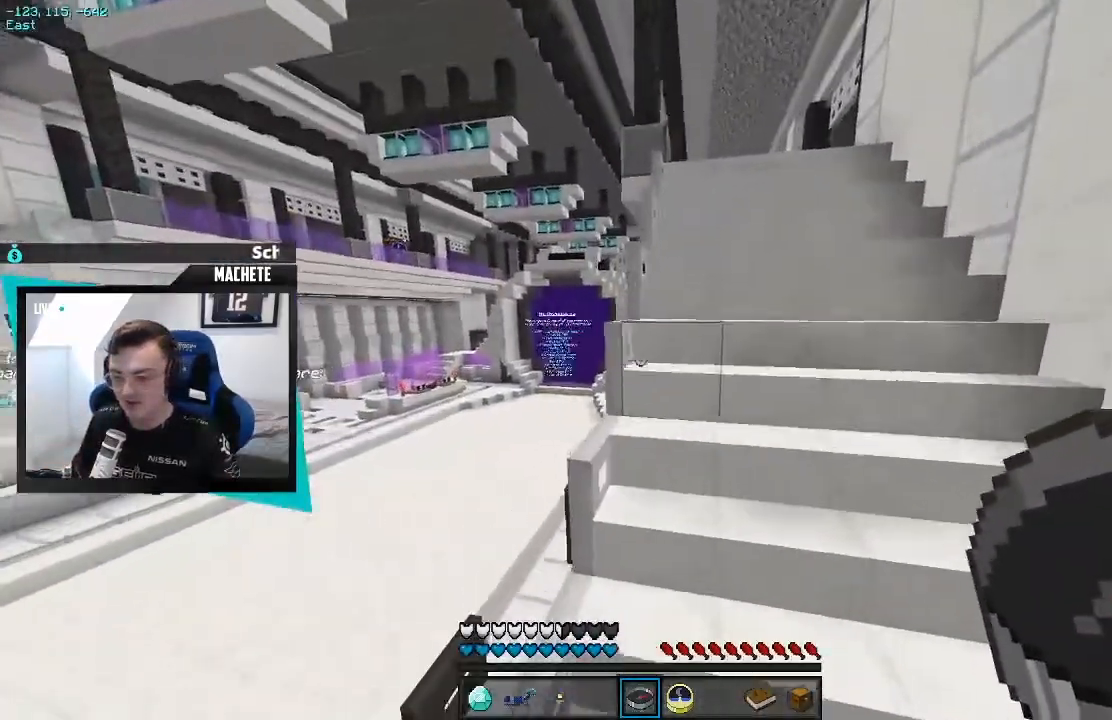
{"keys": ["w"], "events": []}
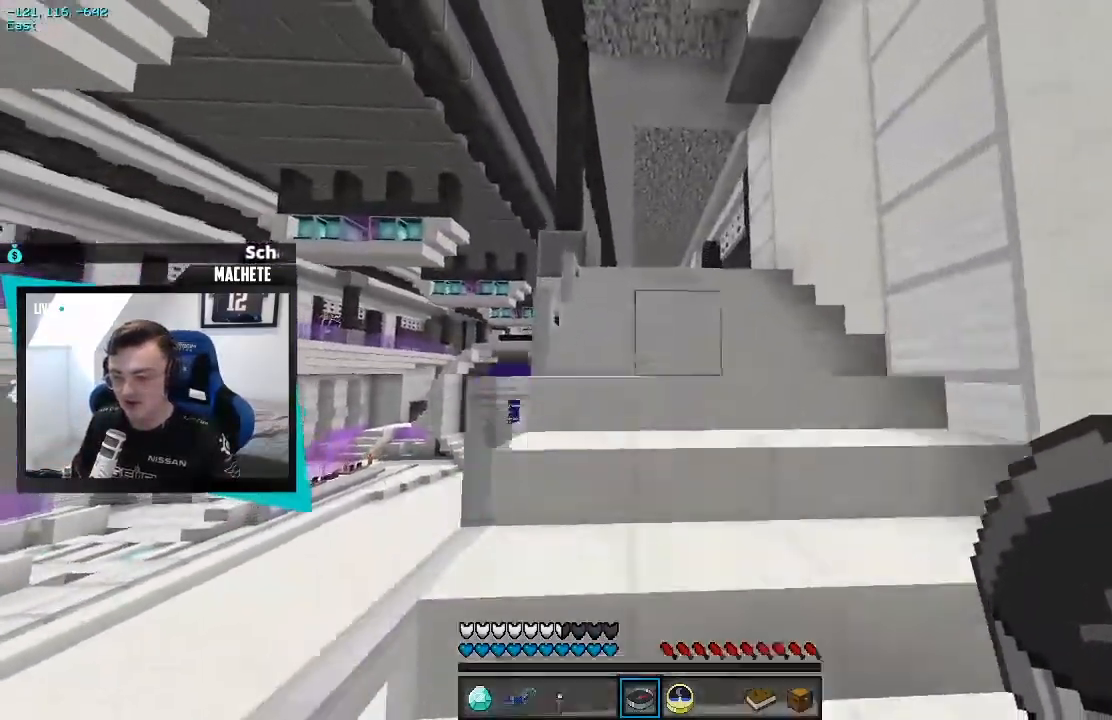
{"keys": ["w"], "events": []}
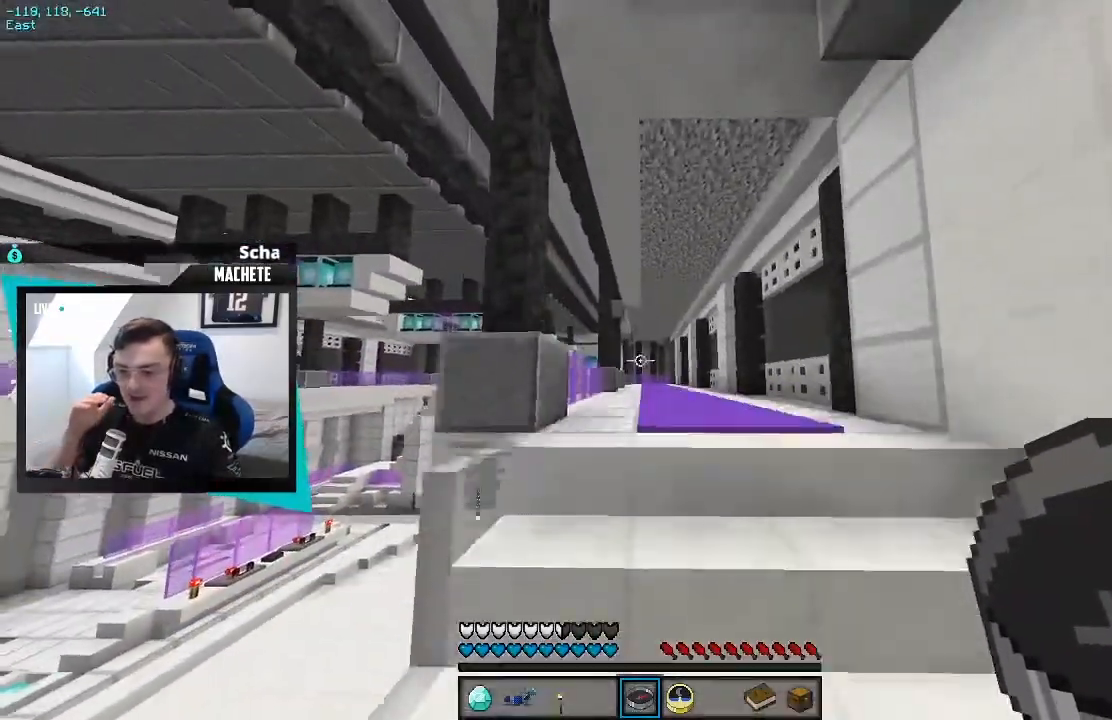
{"keys": ["w"], "events": []}
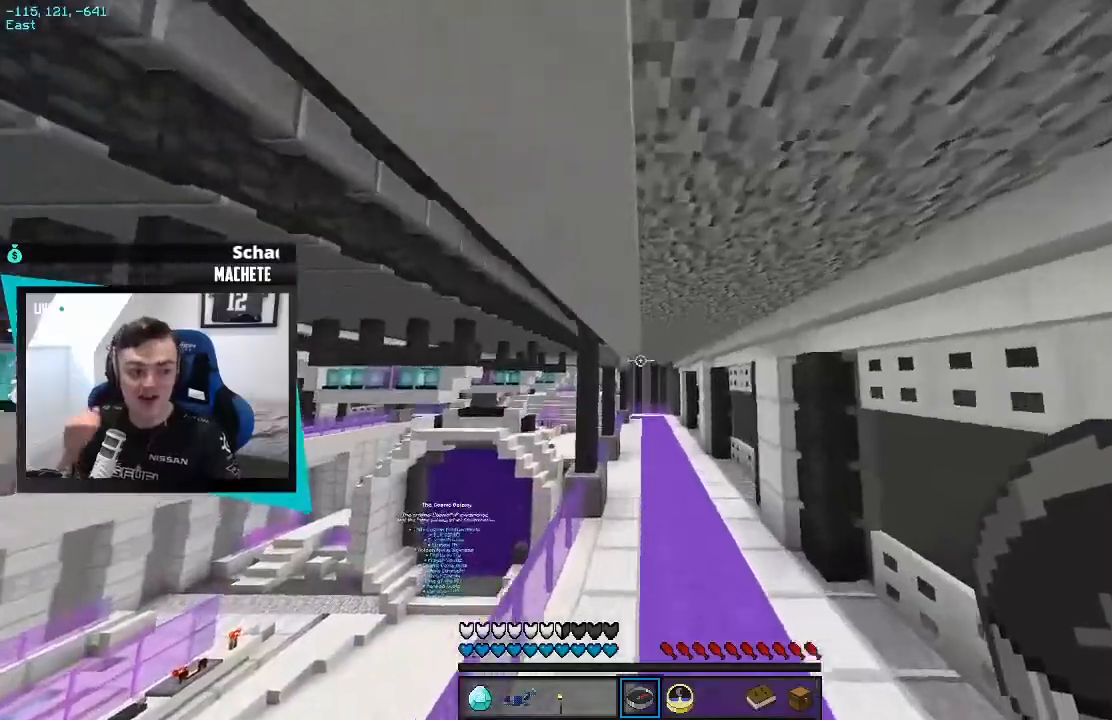
{"keys": ["w"], "events": []}
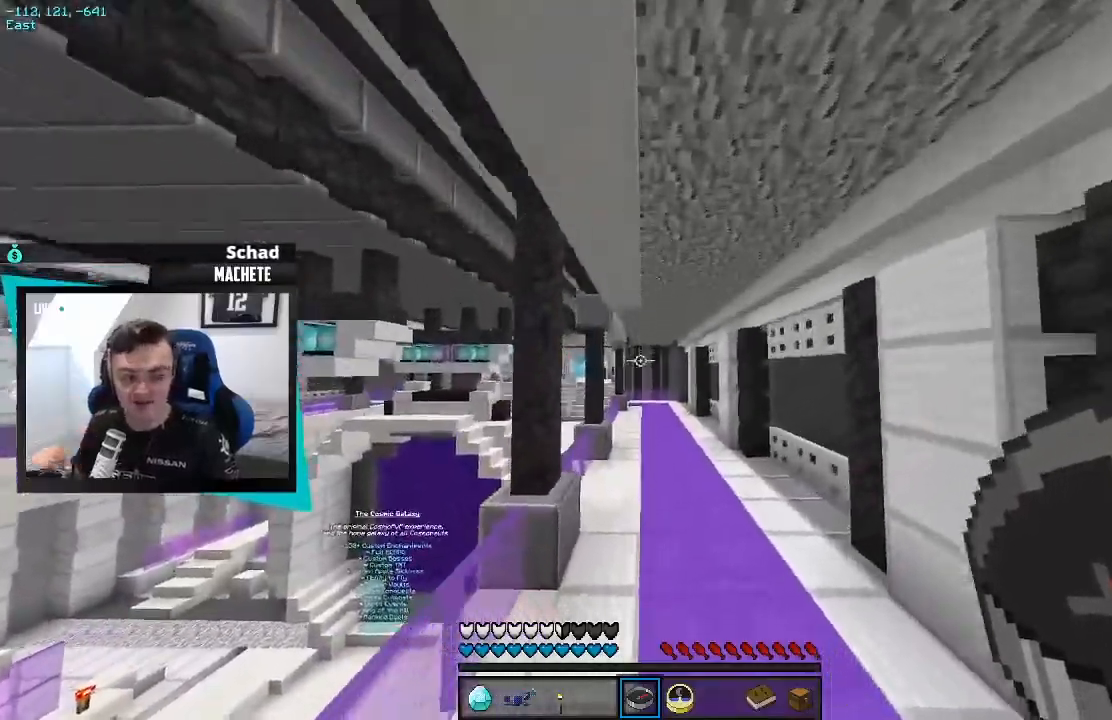
{"keys": ["d", "w"], "events": [[433, "d", "down"]]}